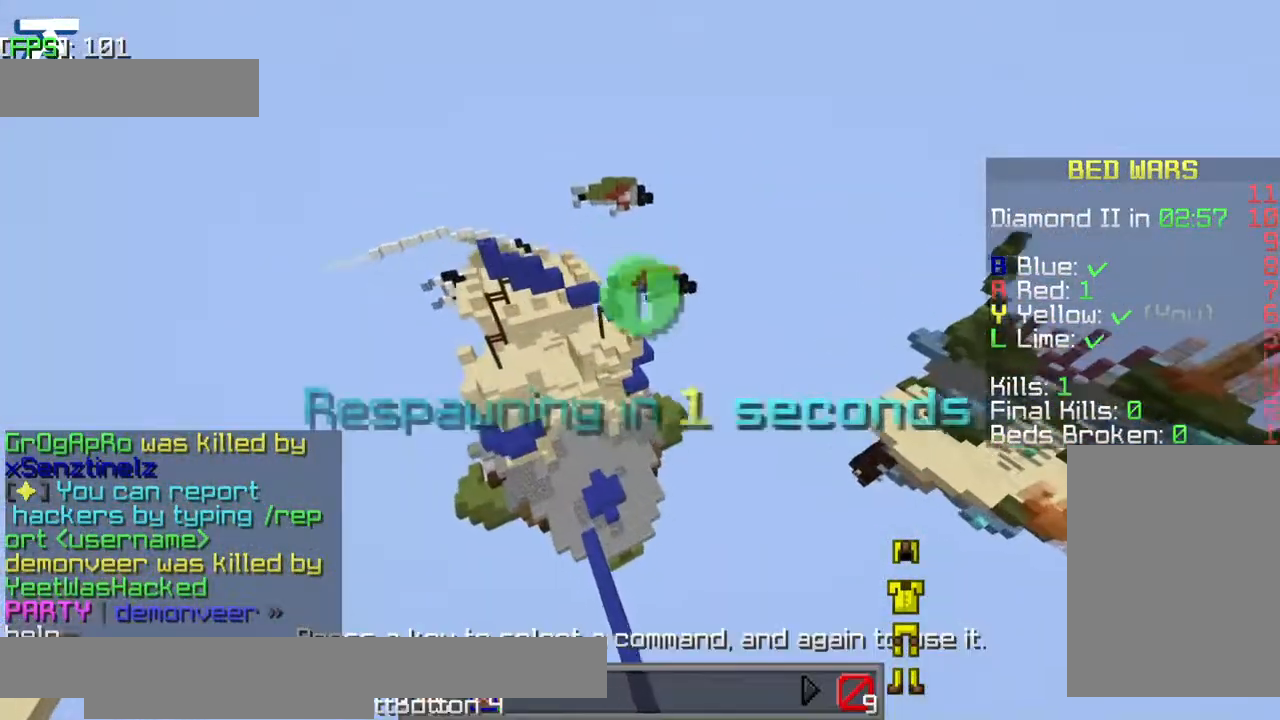
Gameplay with keyboard; each line is a JSON object with the keys held at the frame after it. "events" lists presses ("down") and releases ("up") of "a", "d", "jump", "s" and "w" between this image and that frame as [ms after this image, input, new state], when the widget could be followed in between. No other keys are recorded. Mouse input is not recorded. Key names are as the overlay labels them; some are game actions (e.g. jump) rather than physical keys.
{"keys": ["s"], "events": []}
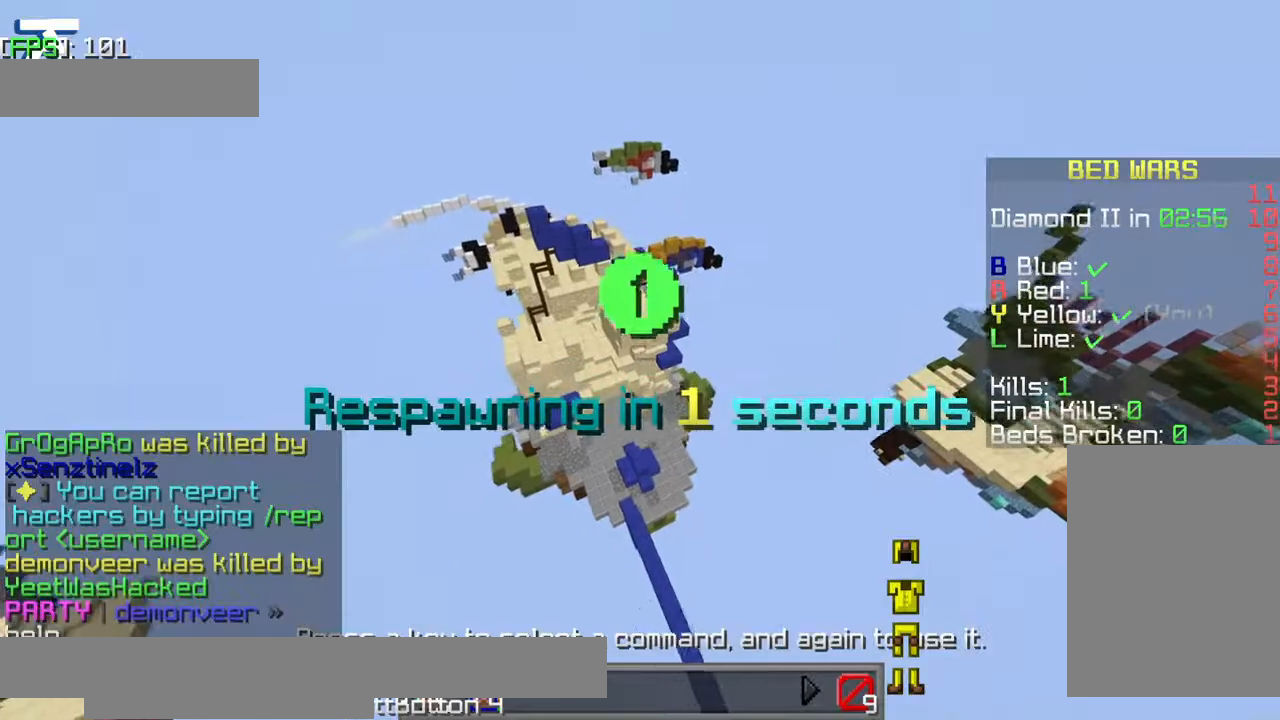
{"keys": ["s"], "events": []}
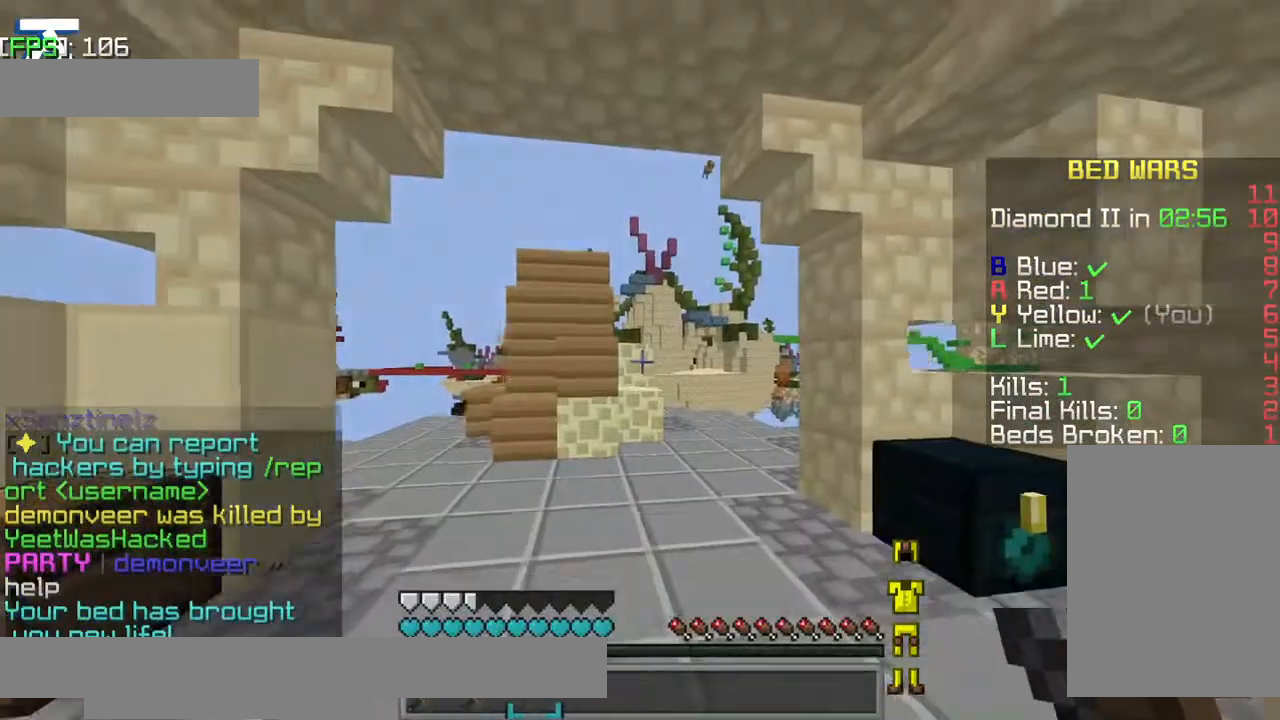
{"keys": [], "events": [[400, "d", "down"], [500, "d", "up"], [500, "s", "up"]]}
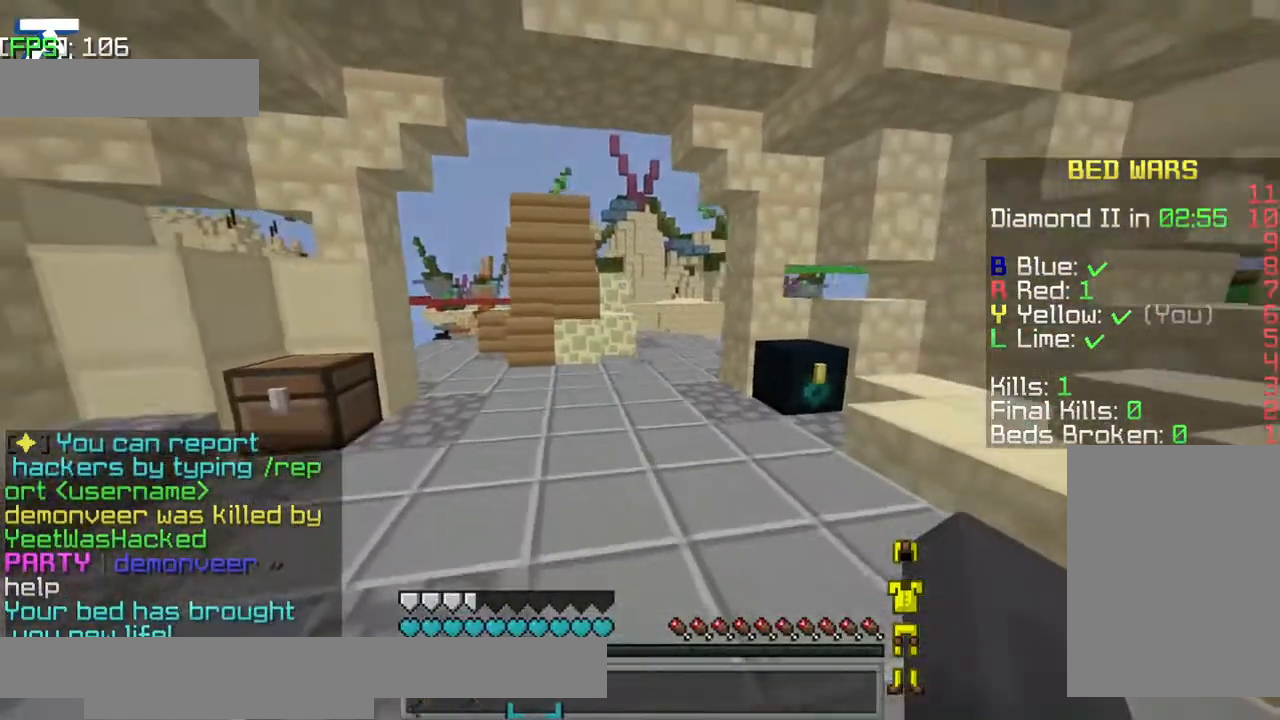
{"keys": ["jump", "w"], "events": [[100, "w", "down"], [200, "a", "down"], [250, "jump", "down"], [484, "a", "up"]]}
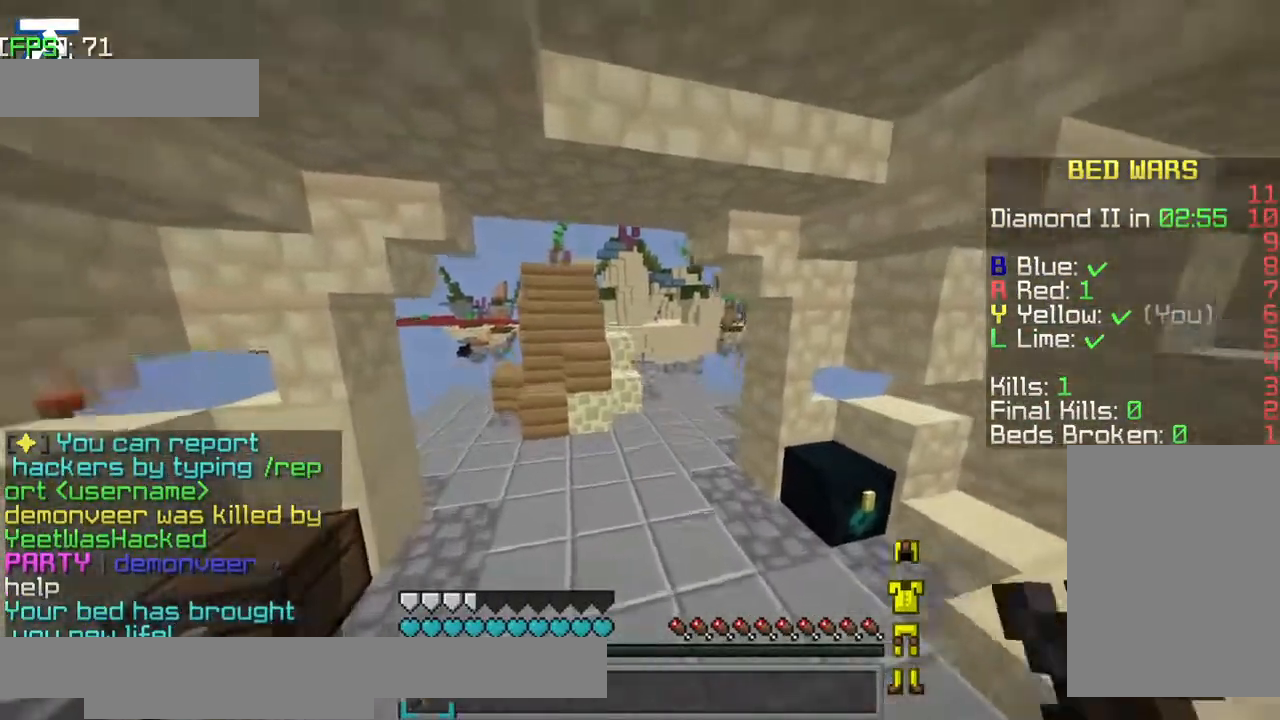
{"keys": ["a", "jump", "w"], "events": [[434, "a", "down"]]}
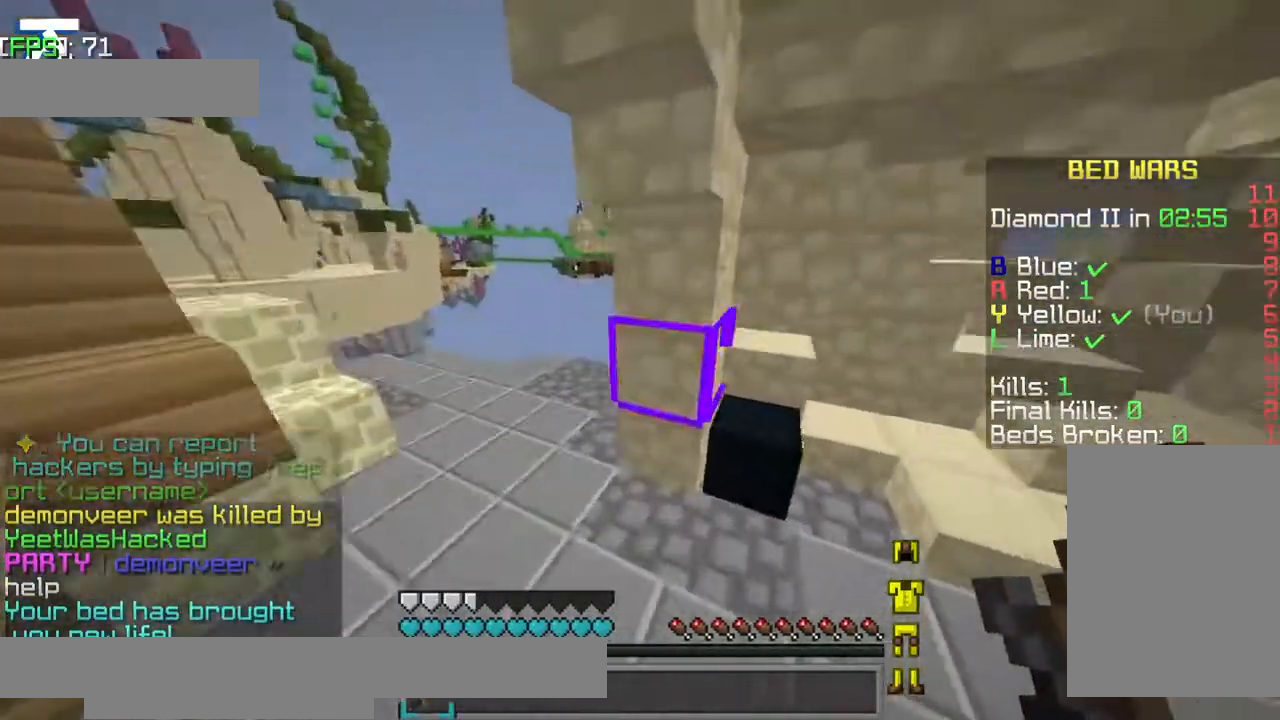
{"keys": ["jump", "w"], "events": [[50, "a", "up"]]}
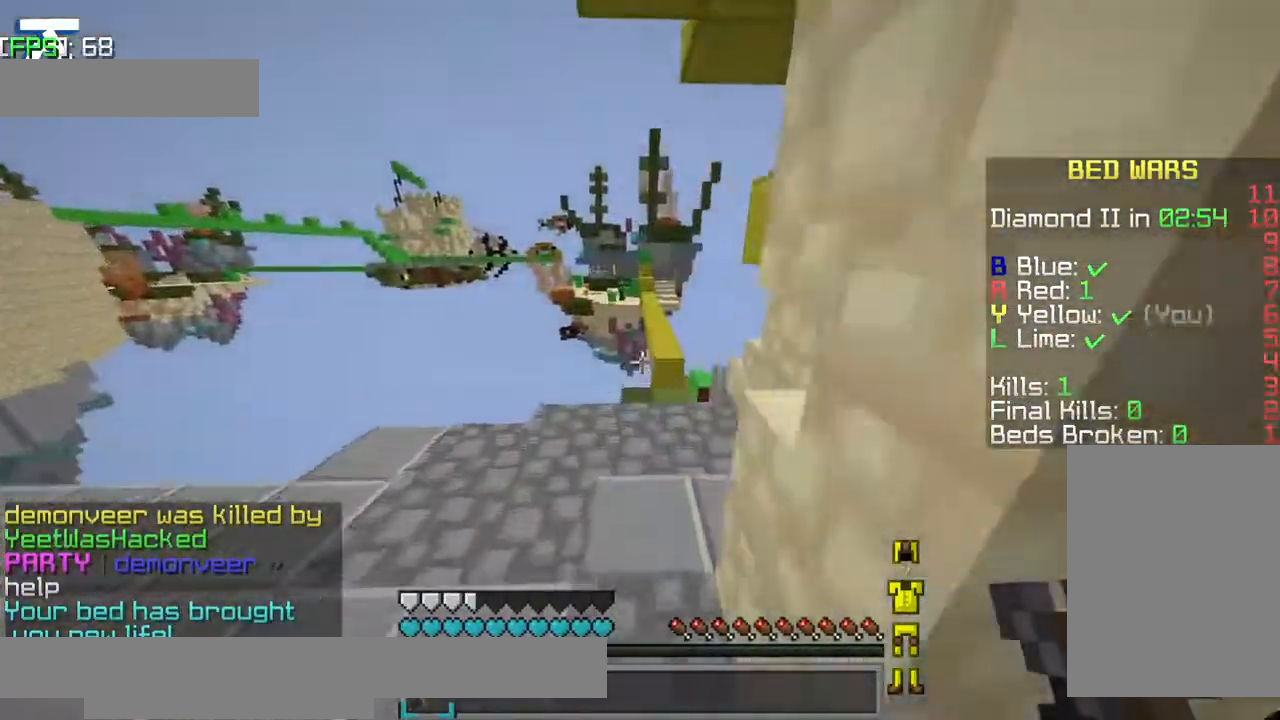
{"keys": ["w"], "events": [[150, "jump", "up"]]}
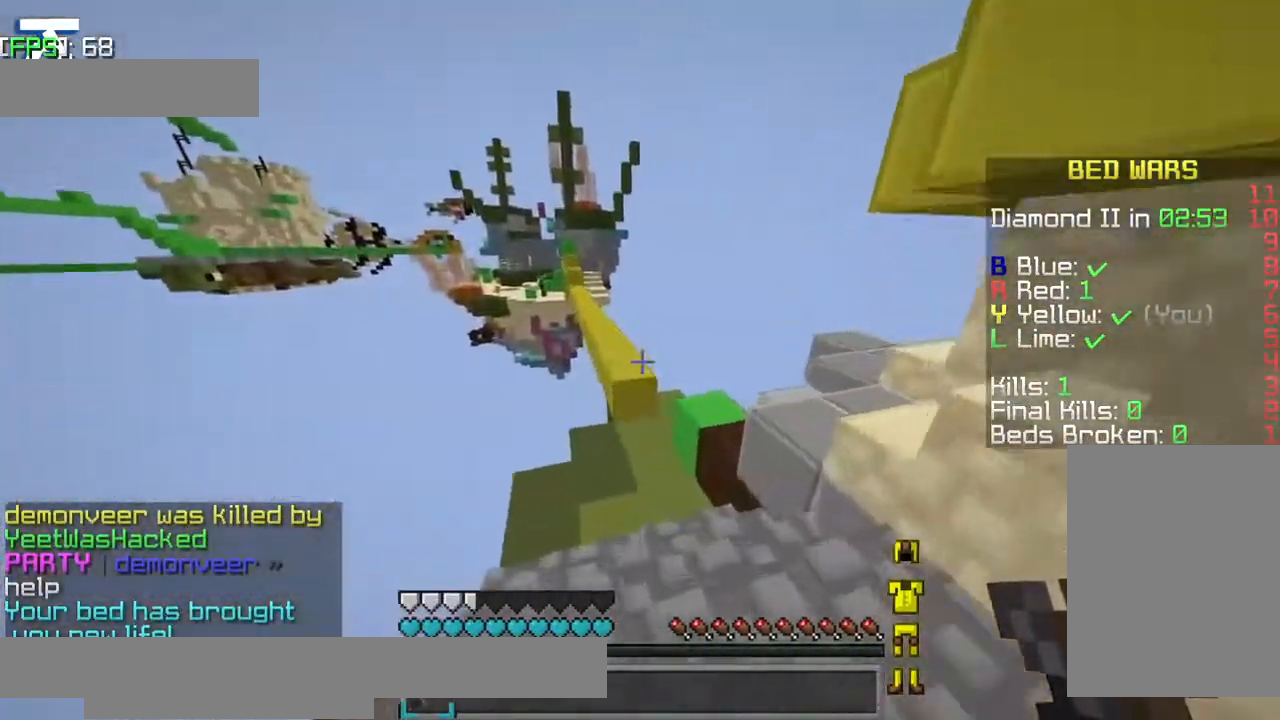
{"keys": ["w"], "events": []}
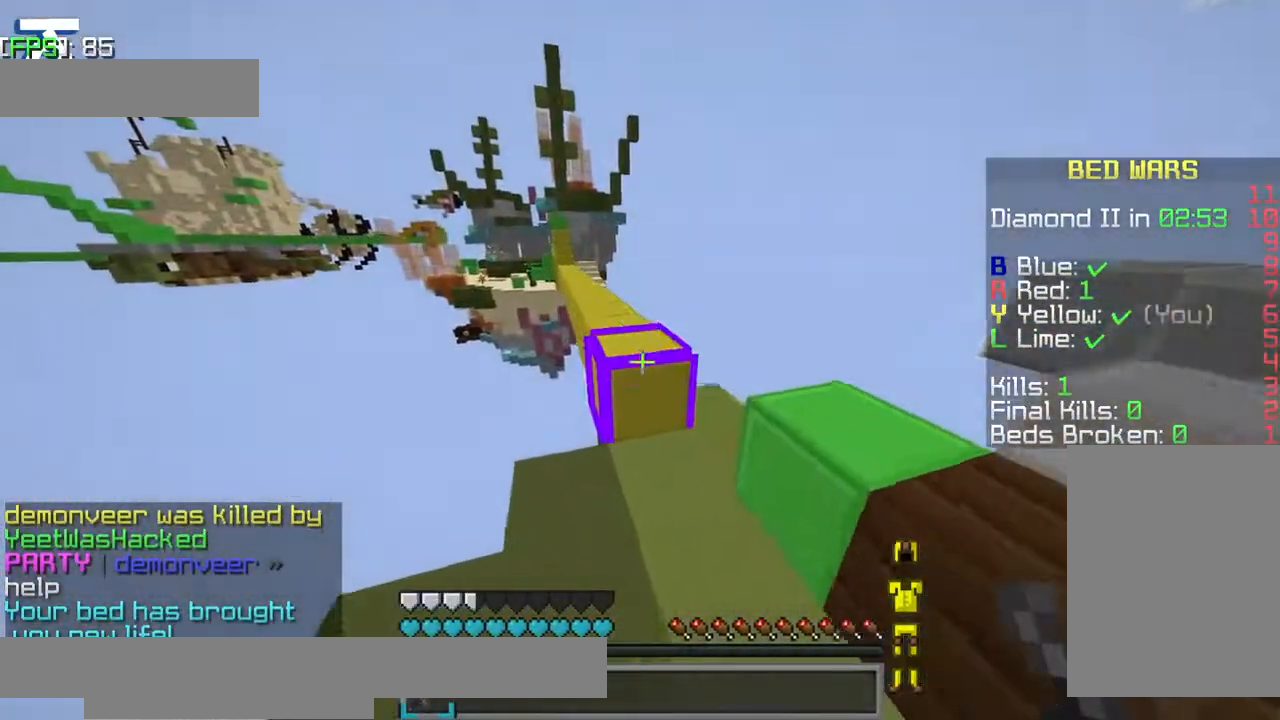
{"keys": ["jump", "w"], "events": [[34, "jump", "down"]]}
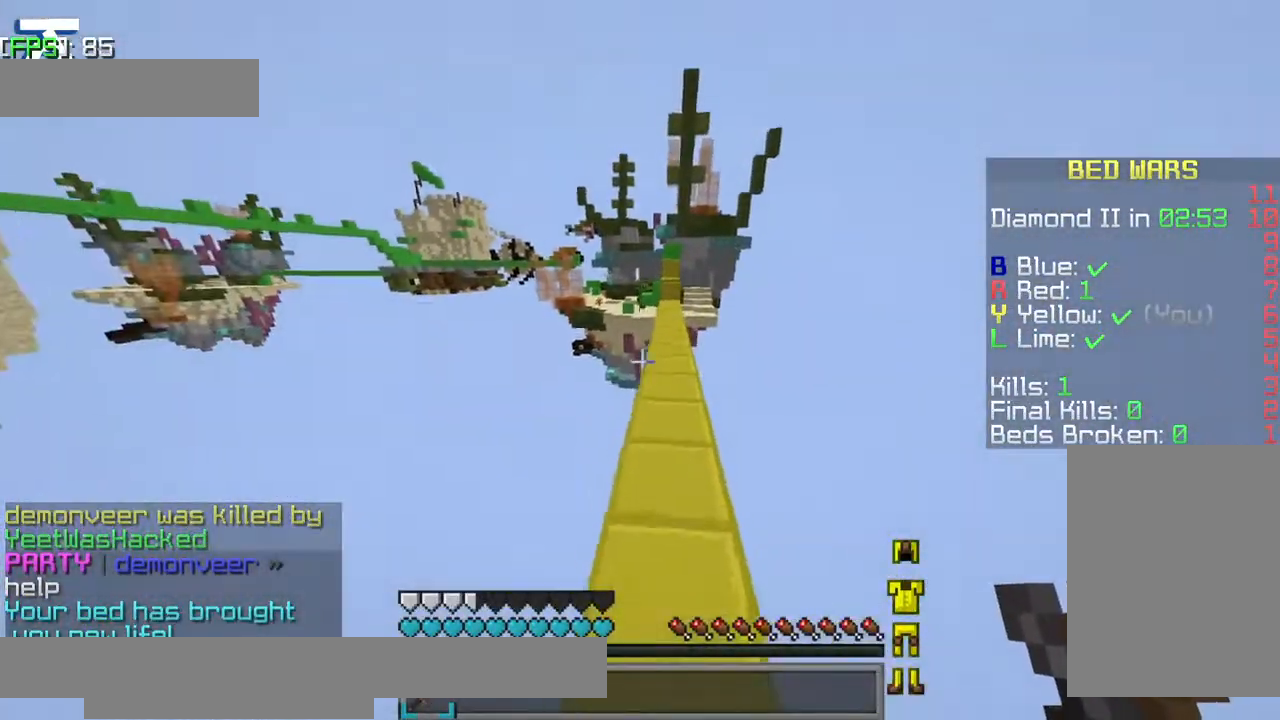
{"keys": ["jump", "w"], "events": []}
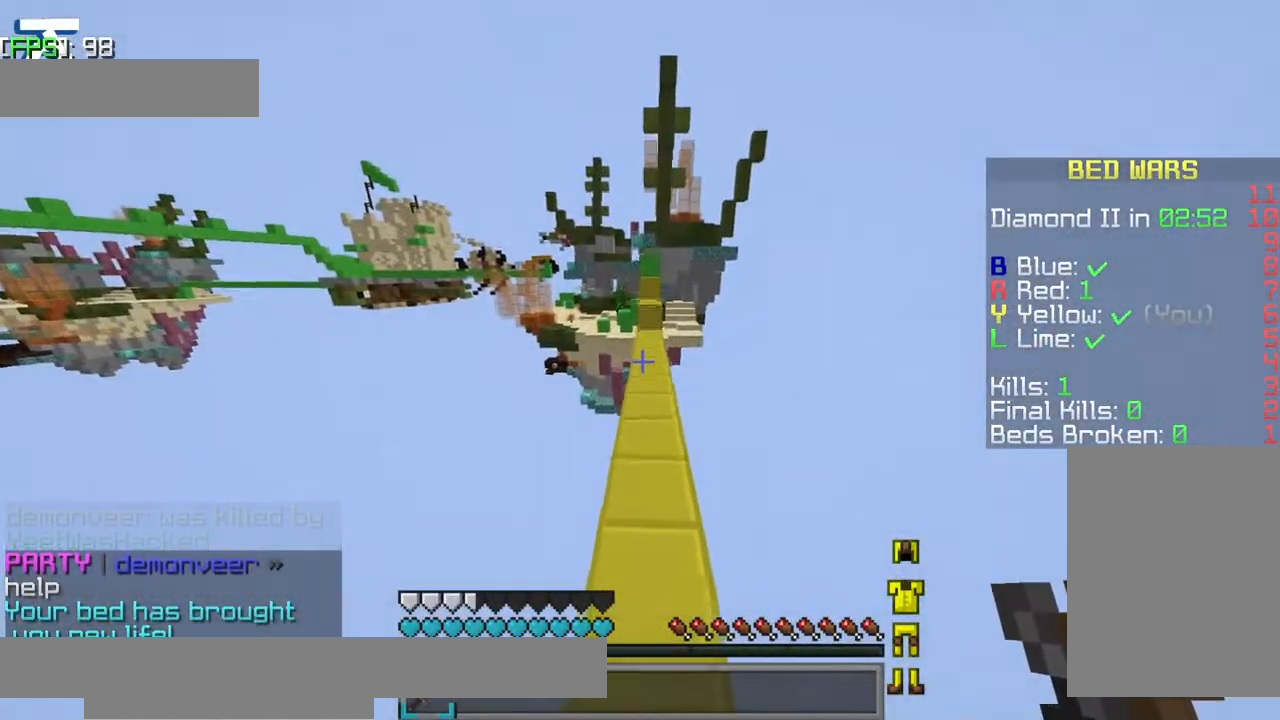
{"keys": ["w"], "events": [[34, "jump", "up"]]}
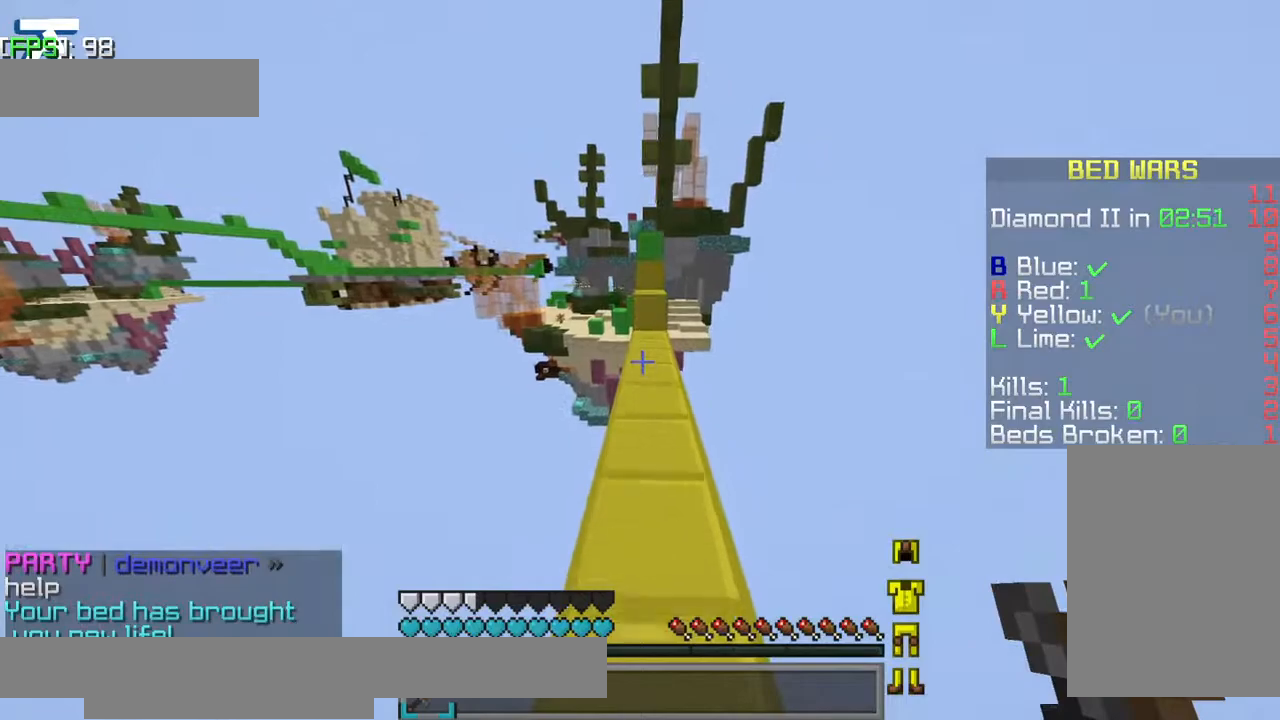
{"keys": ["w"], "events": []}
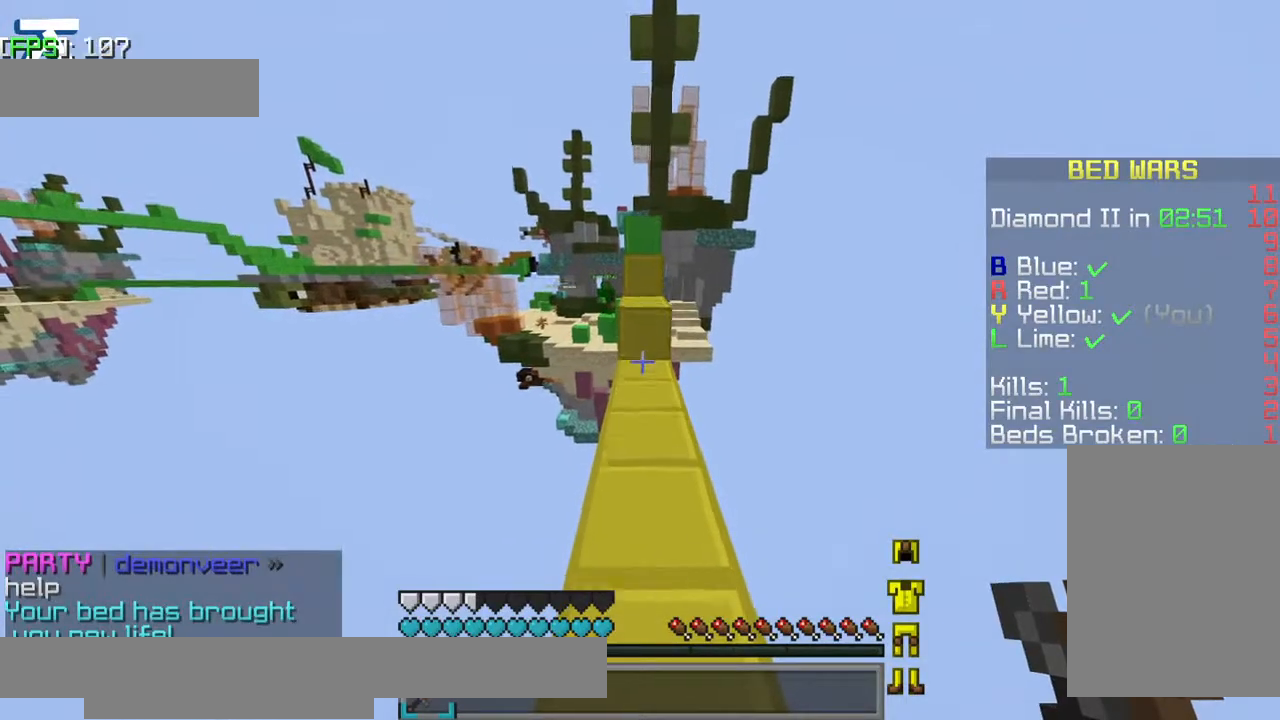
{"keys": ["jump", "w"], "events": [[484, "jump", "down"]]}
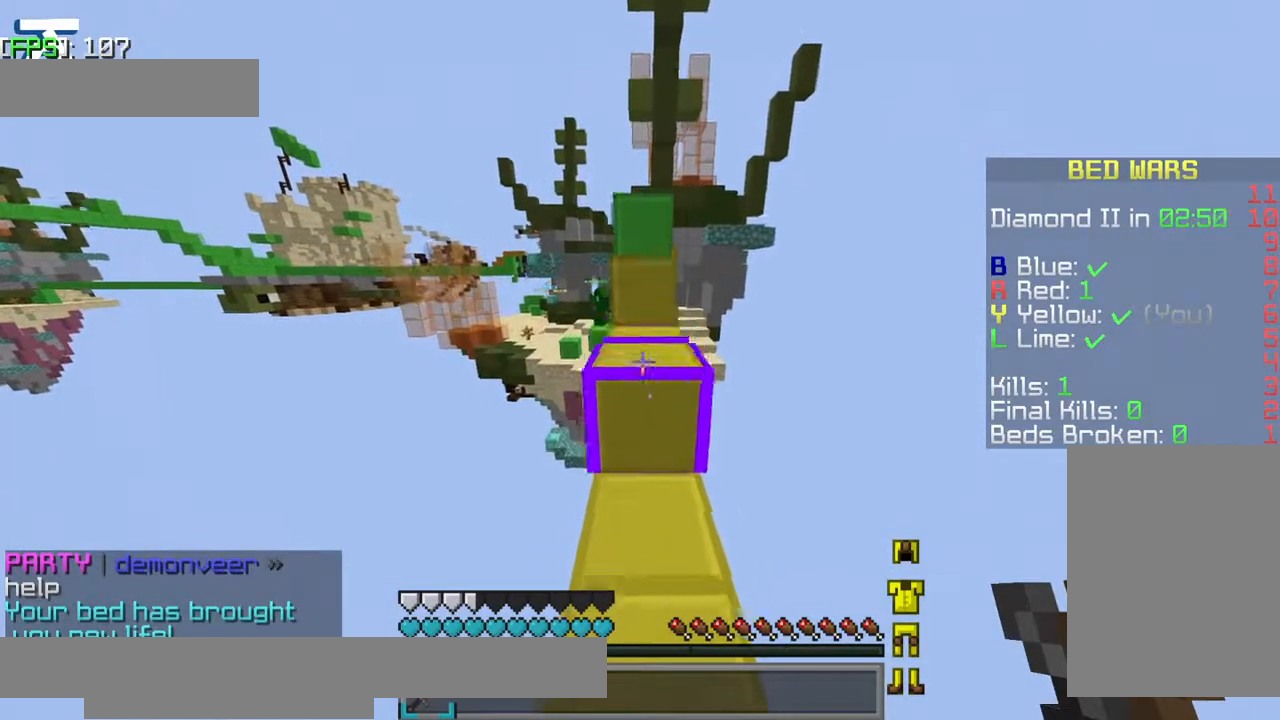
{"keys": ["jump", "w"], "events": []}
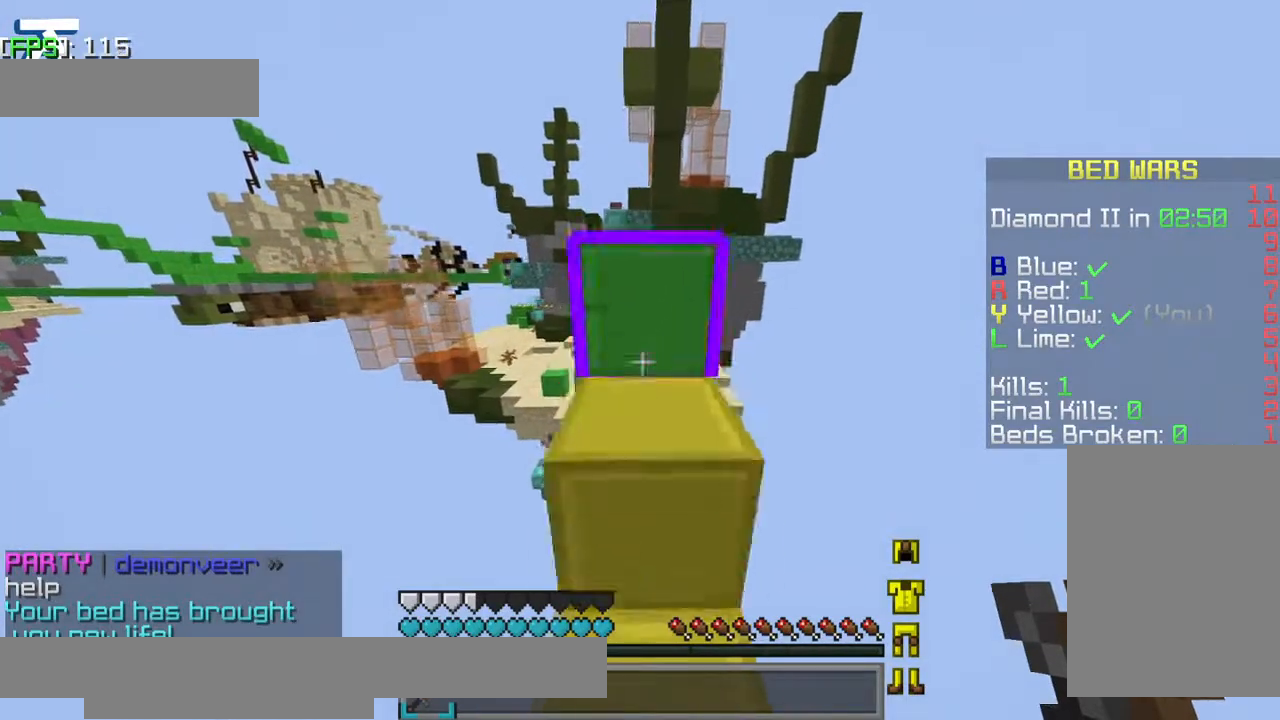
{"keys": ["jump", "w"], "events": []}
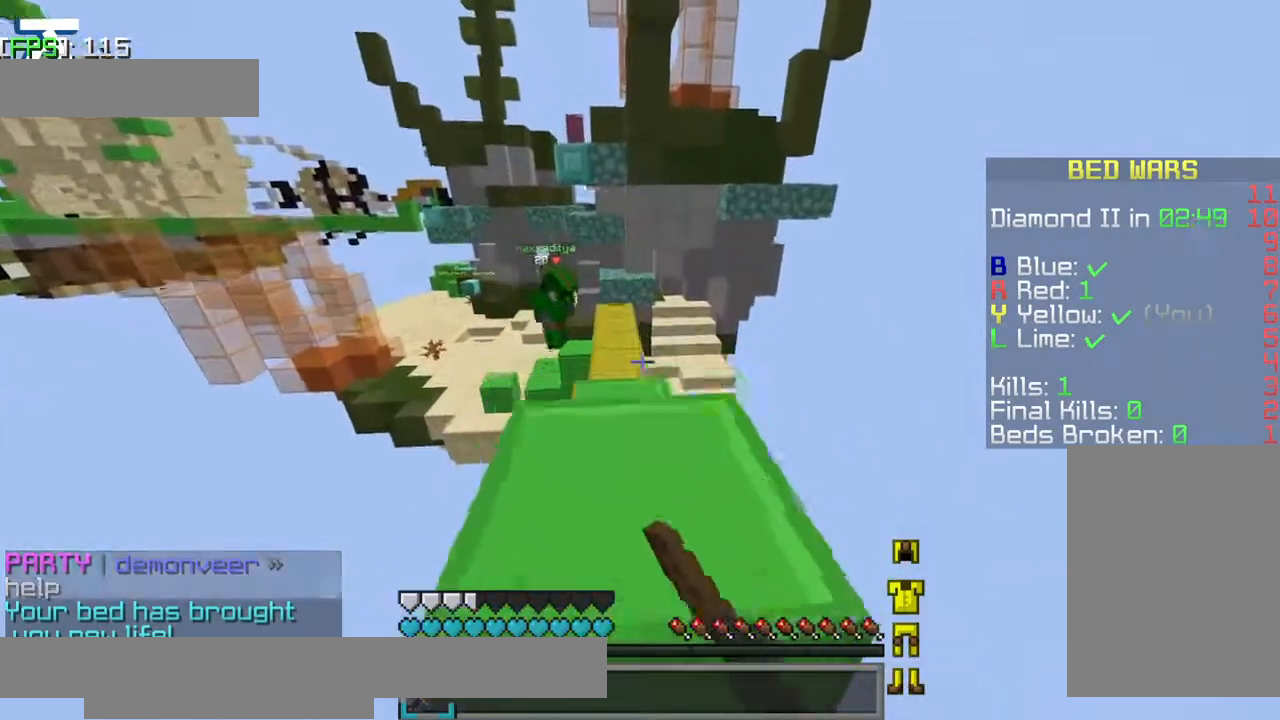
{"keys": ["w"], "events": [[84, "jump", "up"]]}
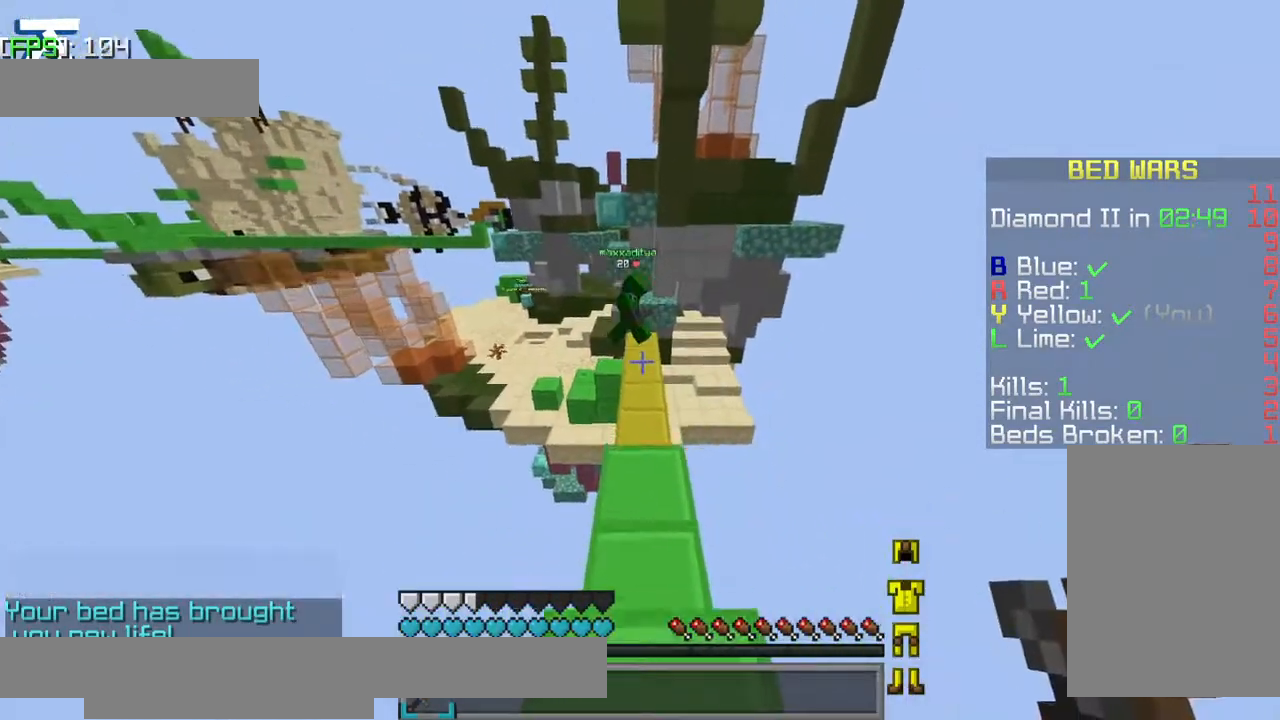
{"keys": ["a", "jump", "w"], "events": [[234, "jump", "down"], [350, "a", "down"]]}
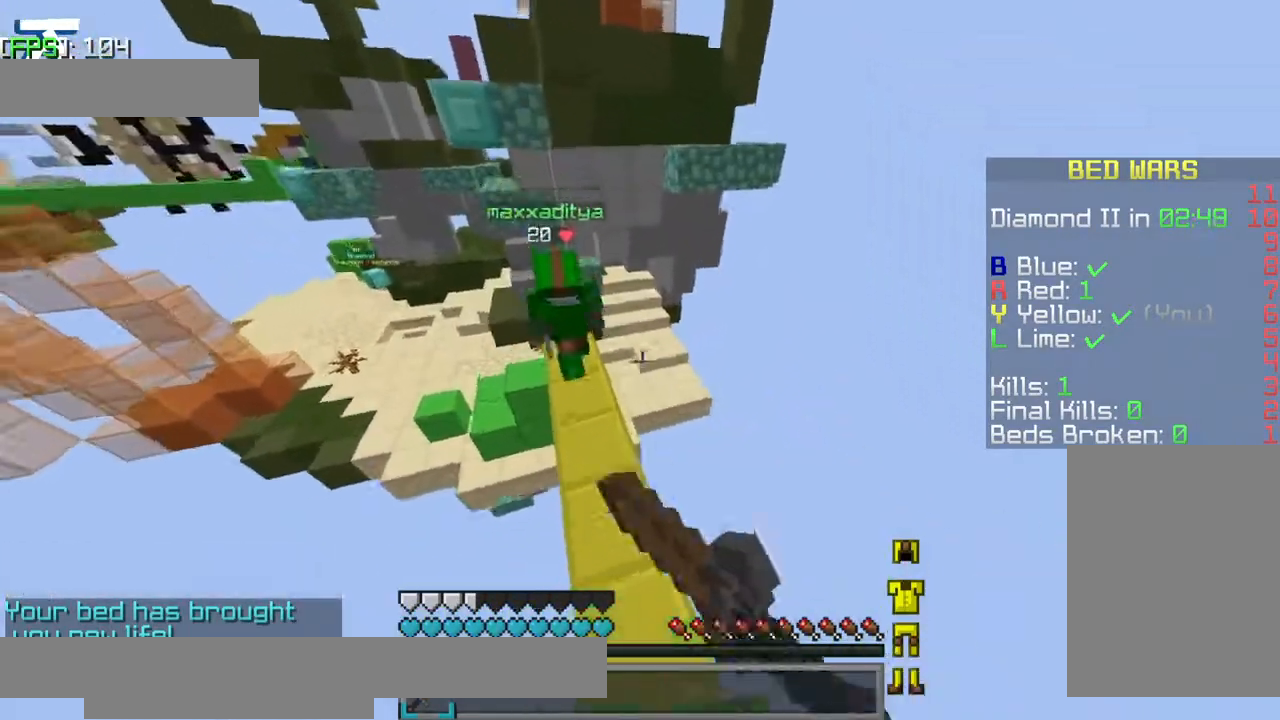
{"keys": ["a", "jump", "w"], "events": []}
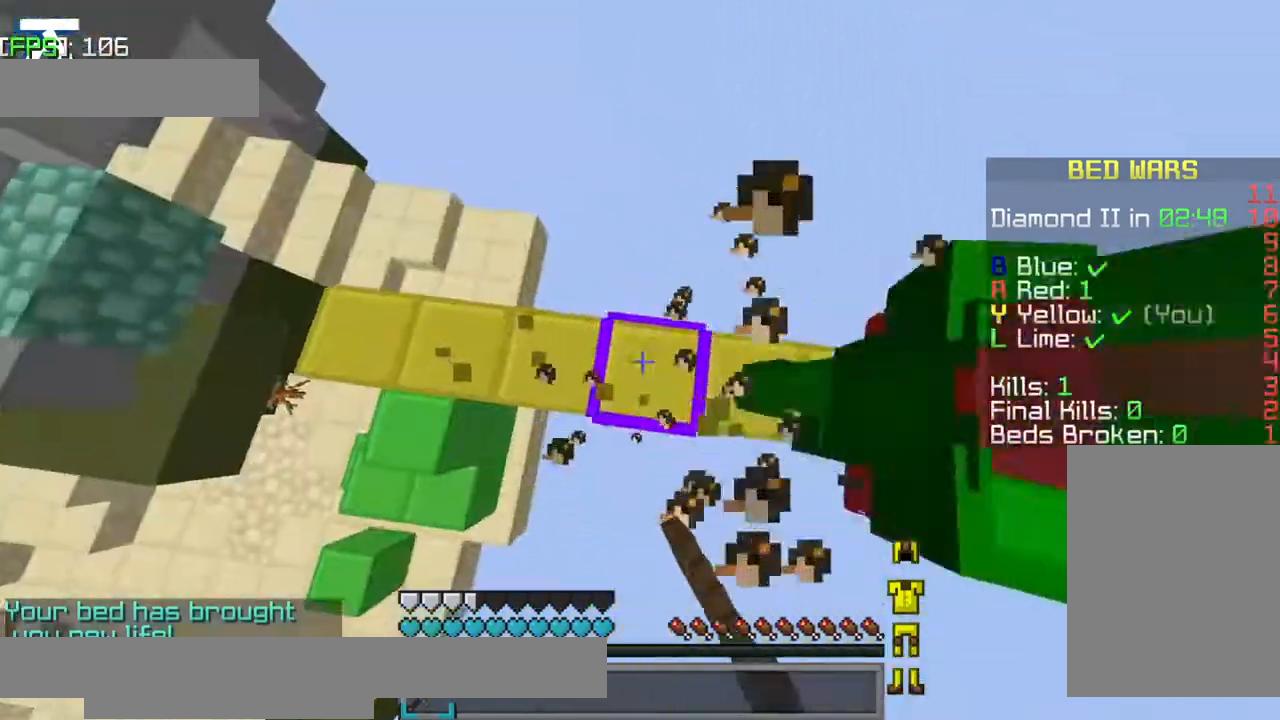
{"keys": ["a", "jump", "w"], "events": [[67, "a", "up"], [400, "a", "down"]]}
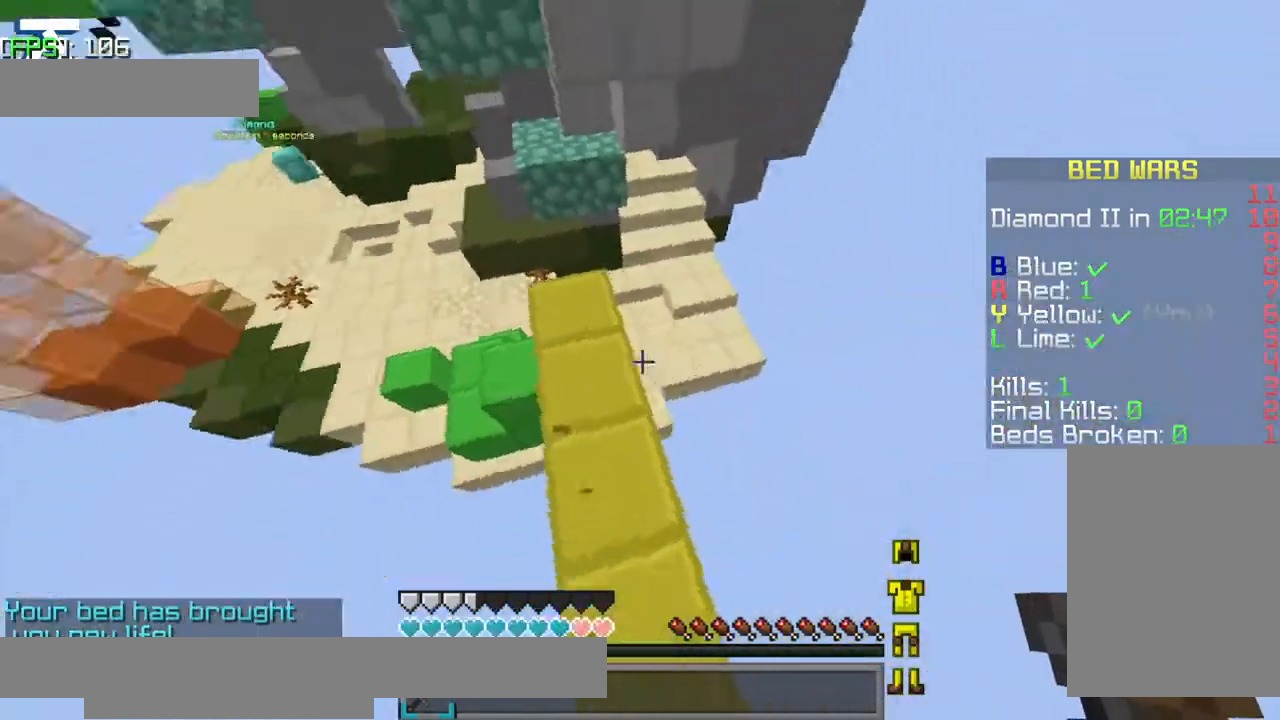
{"keys": ["a", "w"], "events": [[184, "a", "up"], [334, "a", "down"], [500, "jump", "up"]]}
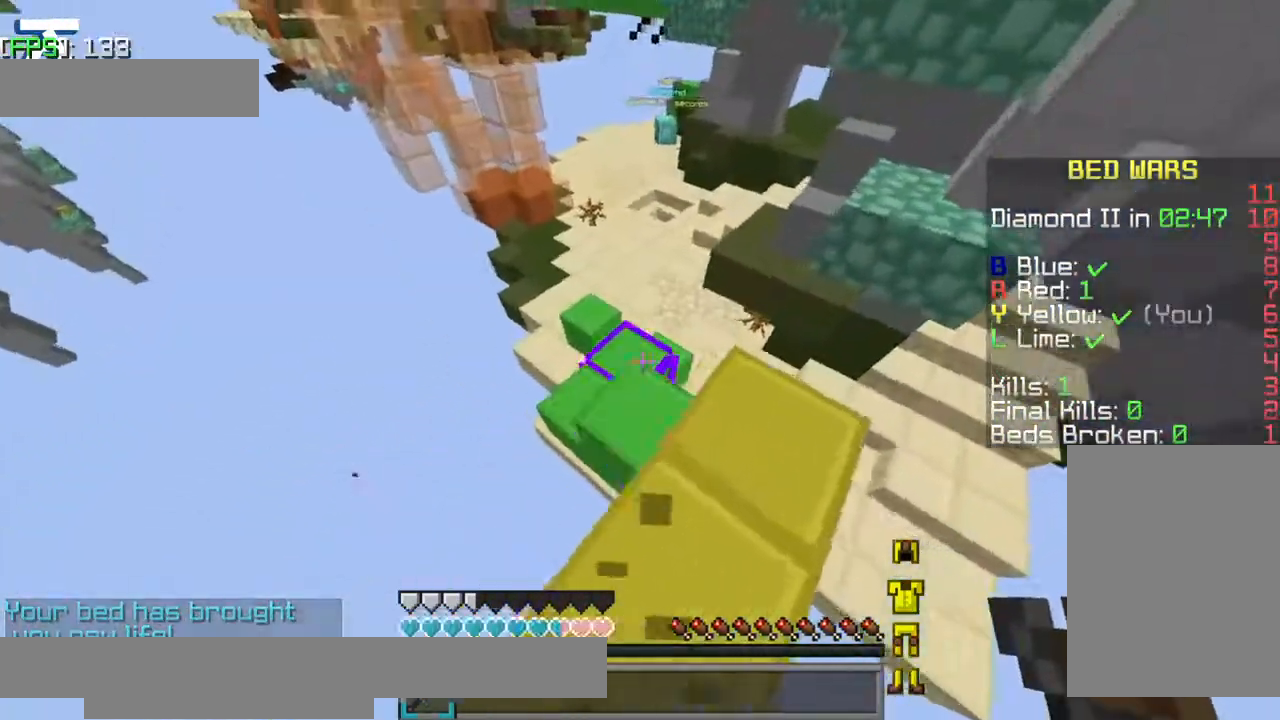
{"keys": ["w"], "events": [[184, "a", "up"]]}
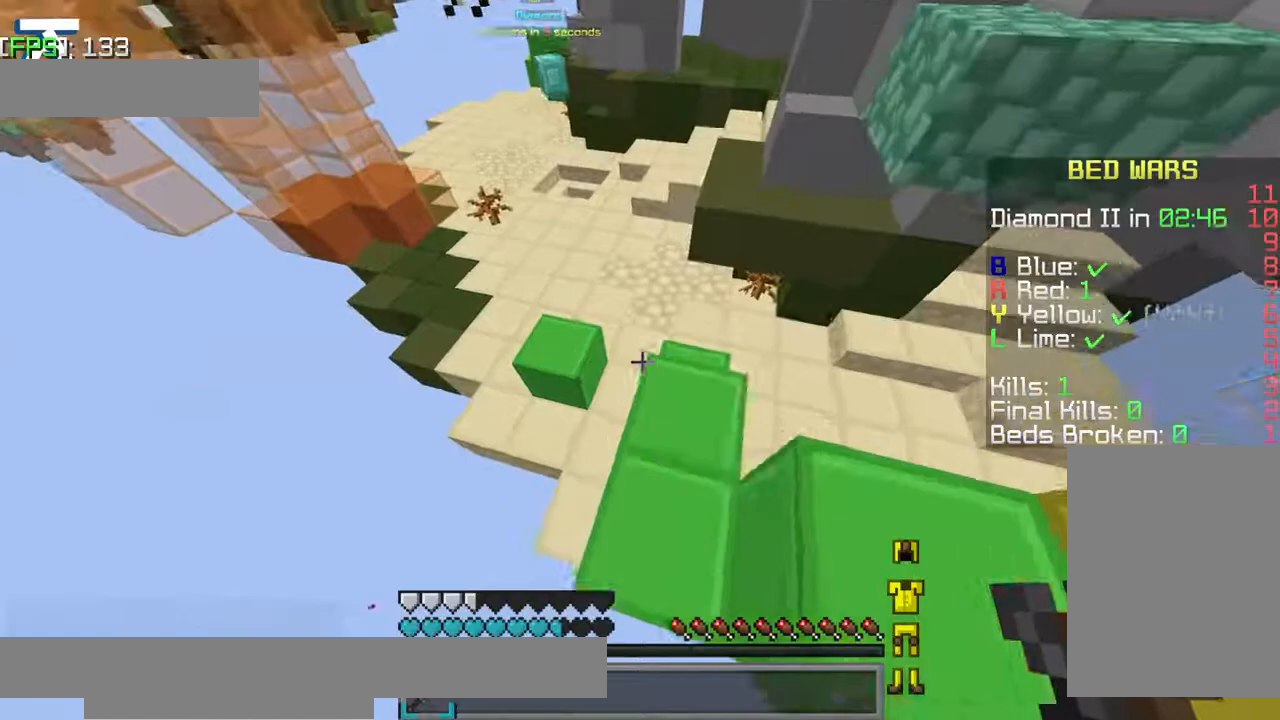
{"keys": ["a", "jump", "w"], "events": [[234, "jump", "down"], [400, "a", "down"]]}
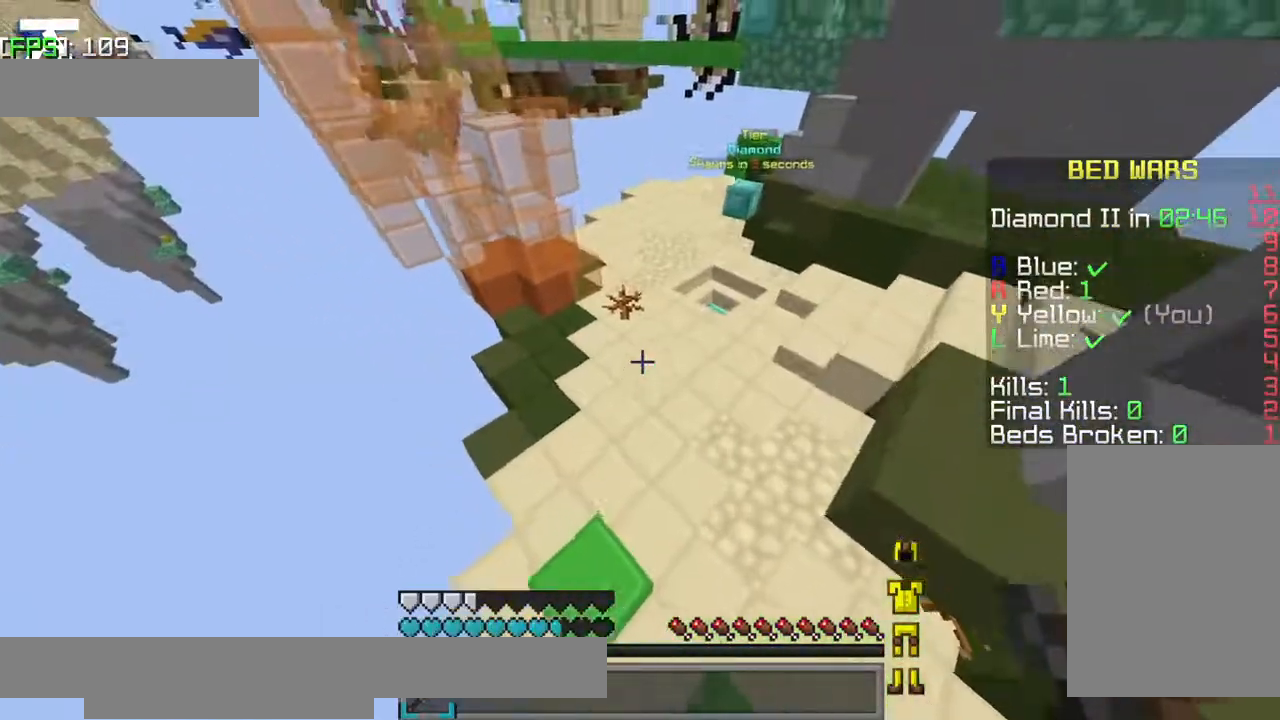
{"keys": ["jump", "w"], "events": [[50, "a", "up"]]}
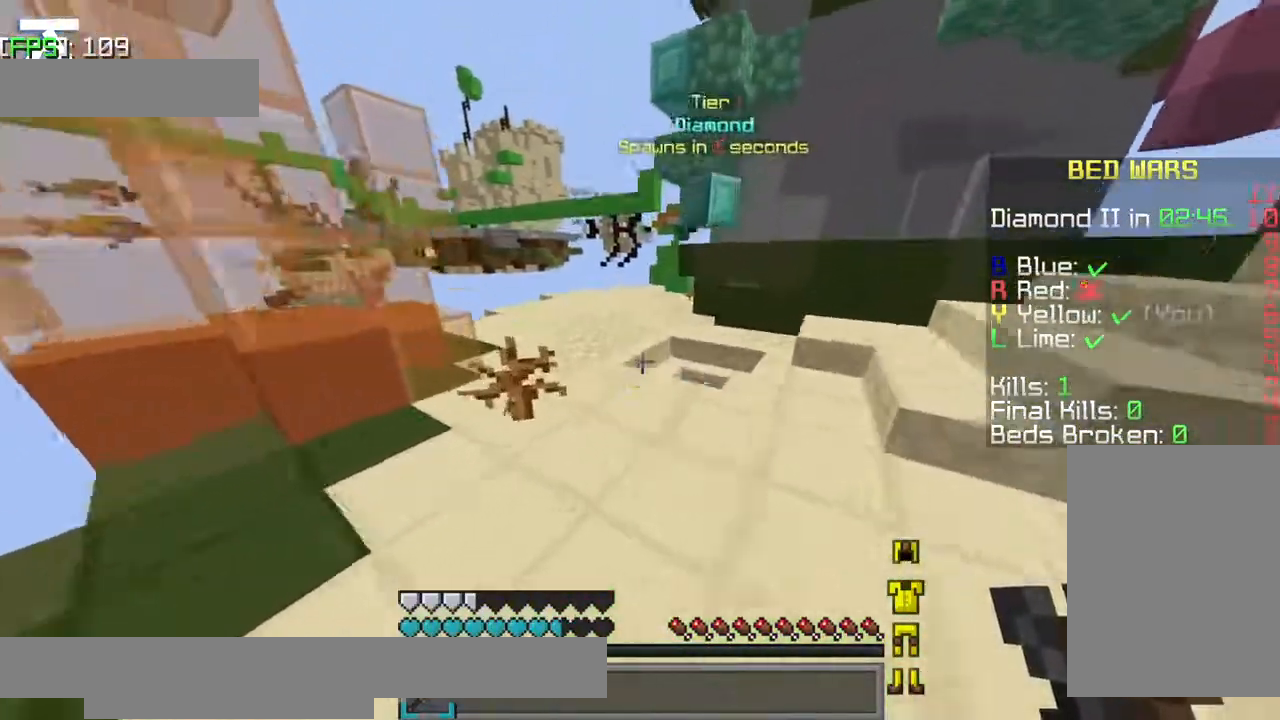
{"keys": ["jump", "w"], "events": []}
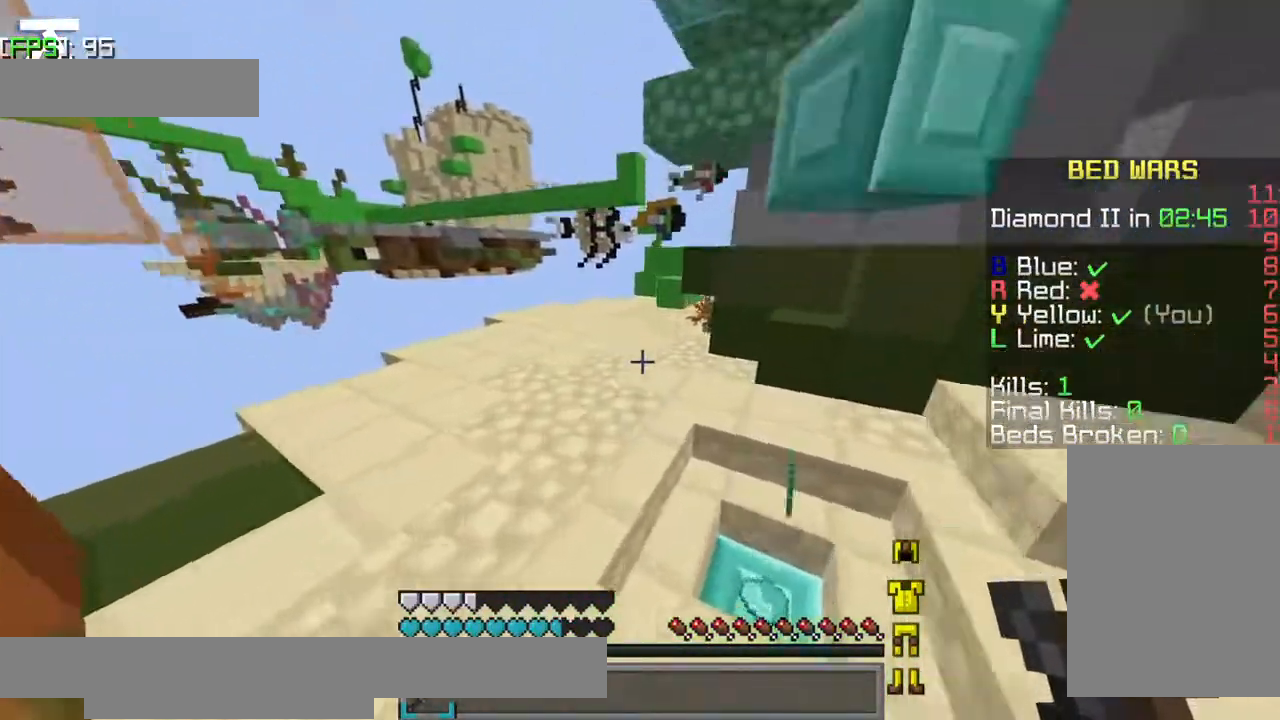
{"keys": ["w"], "events": [[350, "jump", "up"]]}